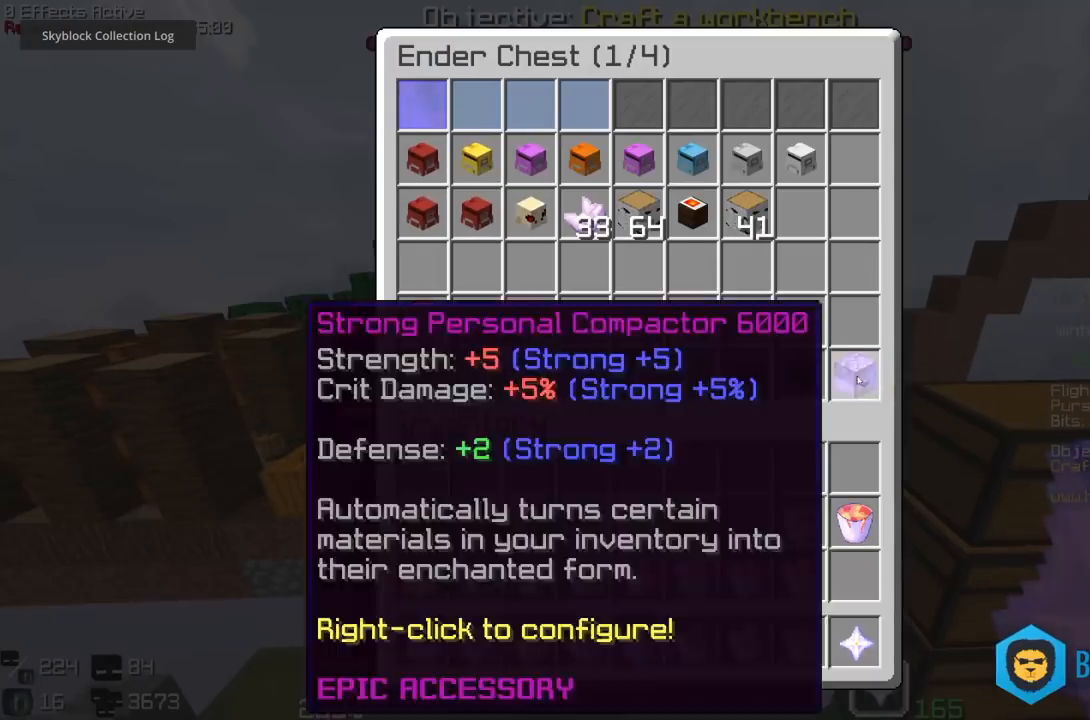
Gameplay with keyboard and mouse; each line is a JSON object with the keys and mouse buttons held at the frame after it. "events" lists presses ("down") and releases ("up") of "a", "s", "space", "w" and "mouse_right" between this image and that frame as [ms after this image, input, new state], when the widget could be followed in between; "d" and "mouse_left" appear only as held states. "mouse_left", "mouse_right" = the "left", "right" buttons of the "mouse" list. No other keys are recorded. Fast repeated clicks can show as one long hold. Mouse movement is not recorded.
{"keys": [], "mouse": [], "events": []}
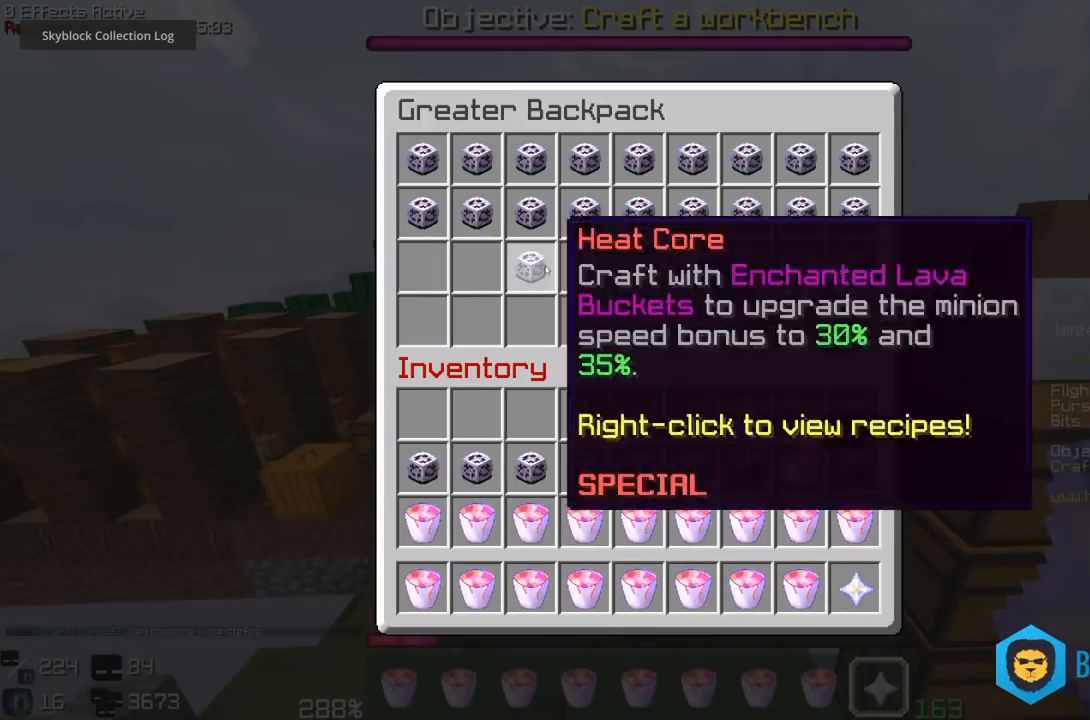
{"keys": [], "mouse": []}
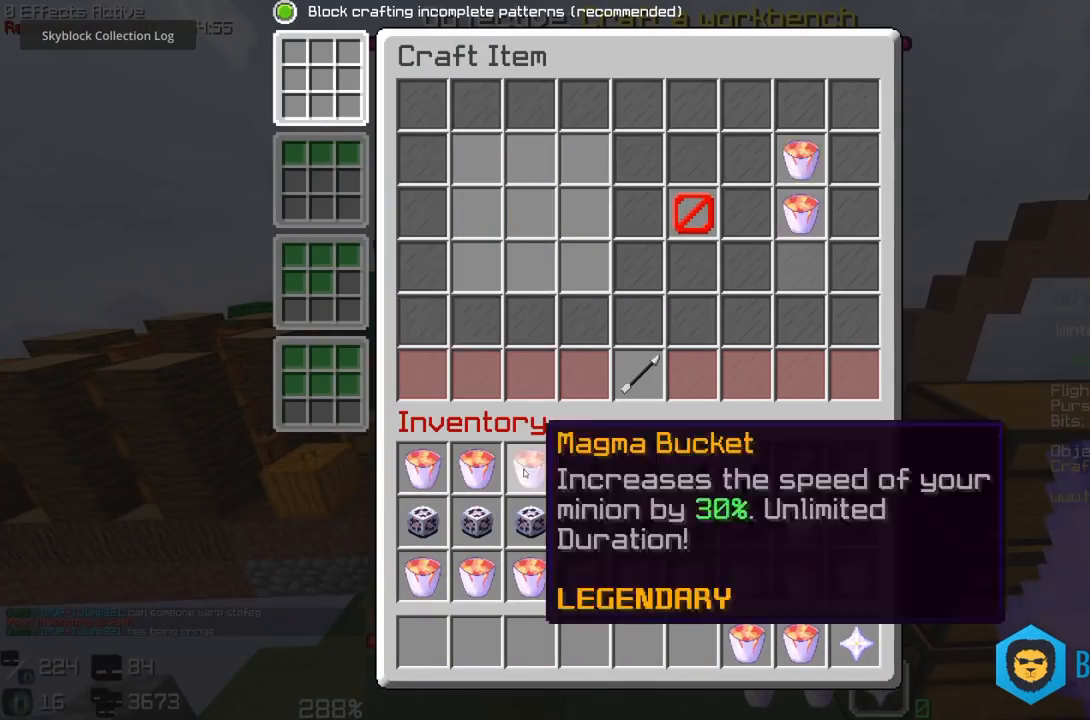
{"keys": [], "mouse": []}
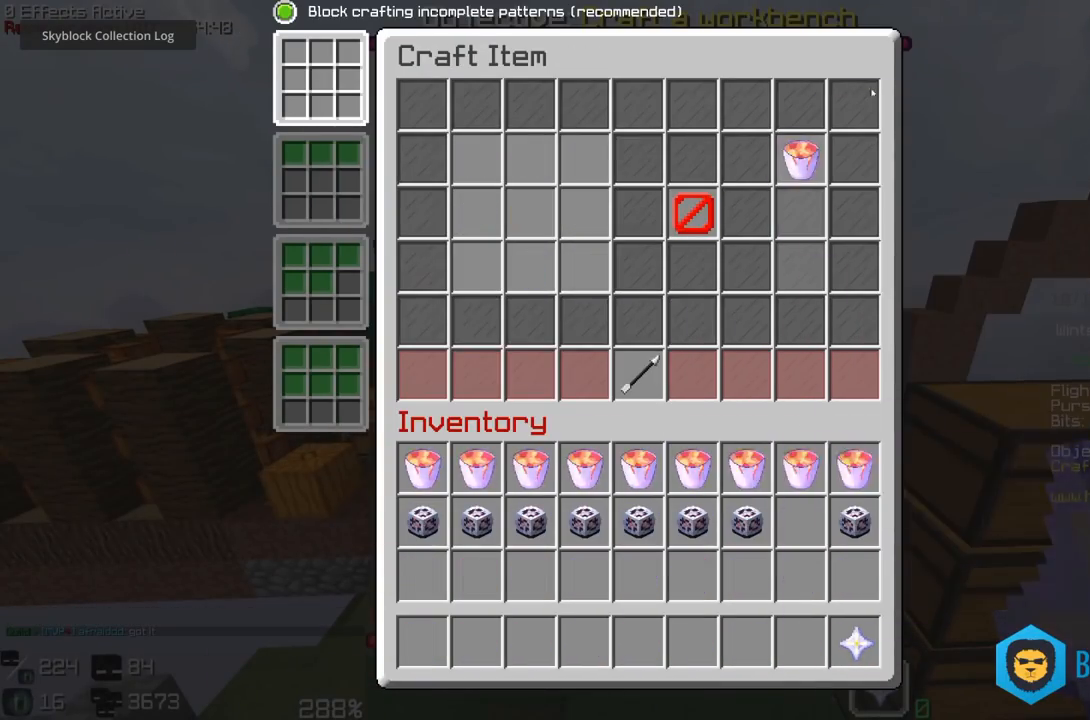
{"keys": [], "mouse": [], "events": [[350, "mouse_right", "down"], [367, "mouse_right", "up"]]}
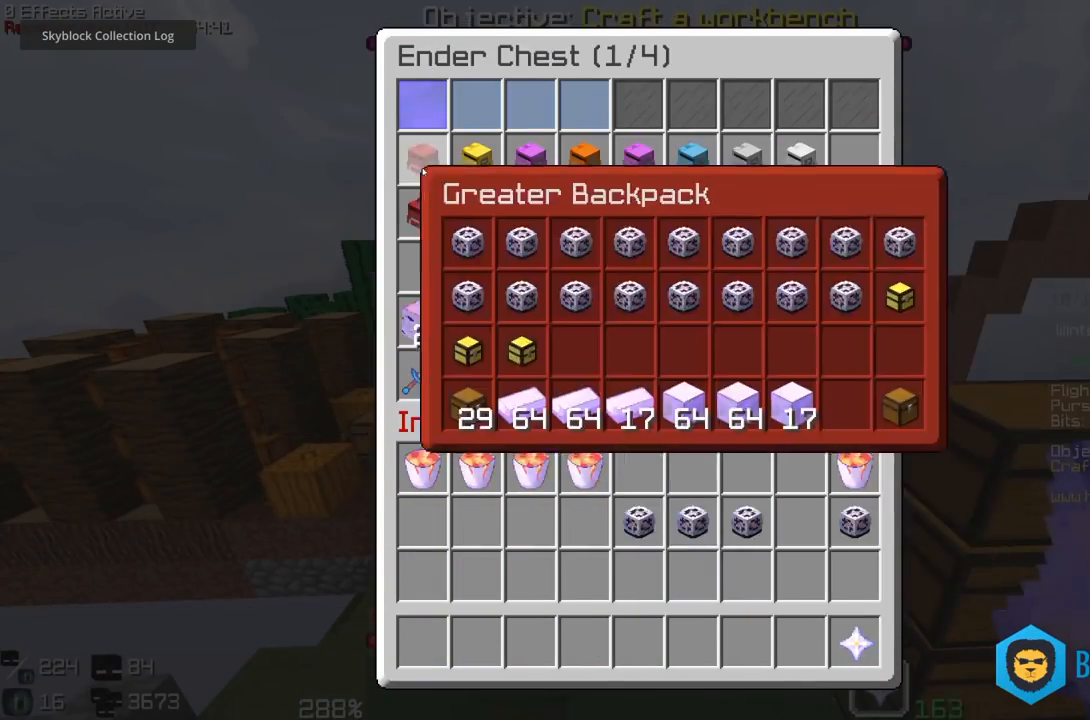
{"keys": [], "mouse": [], "events": []}
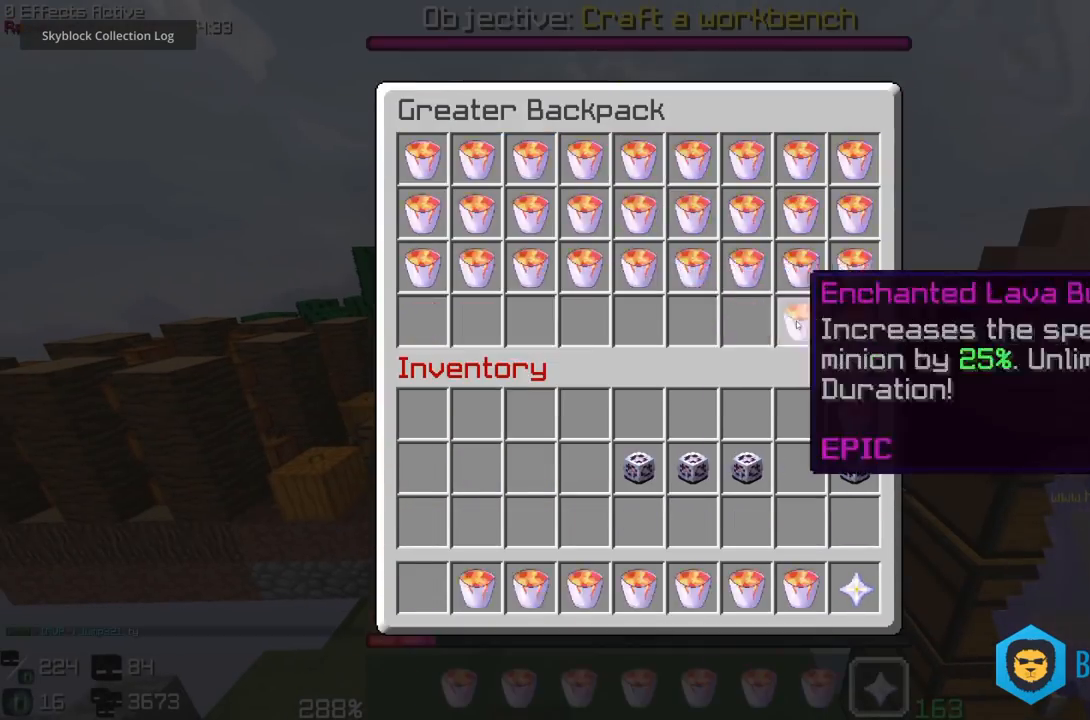
{"keys": [], "mouse": [], "events": []}